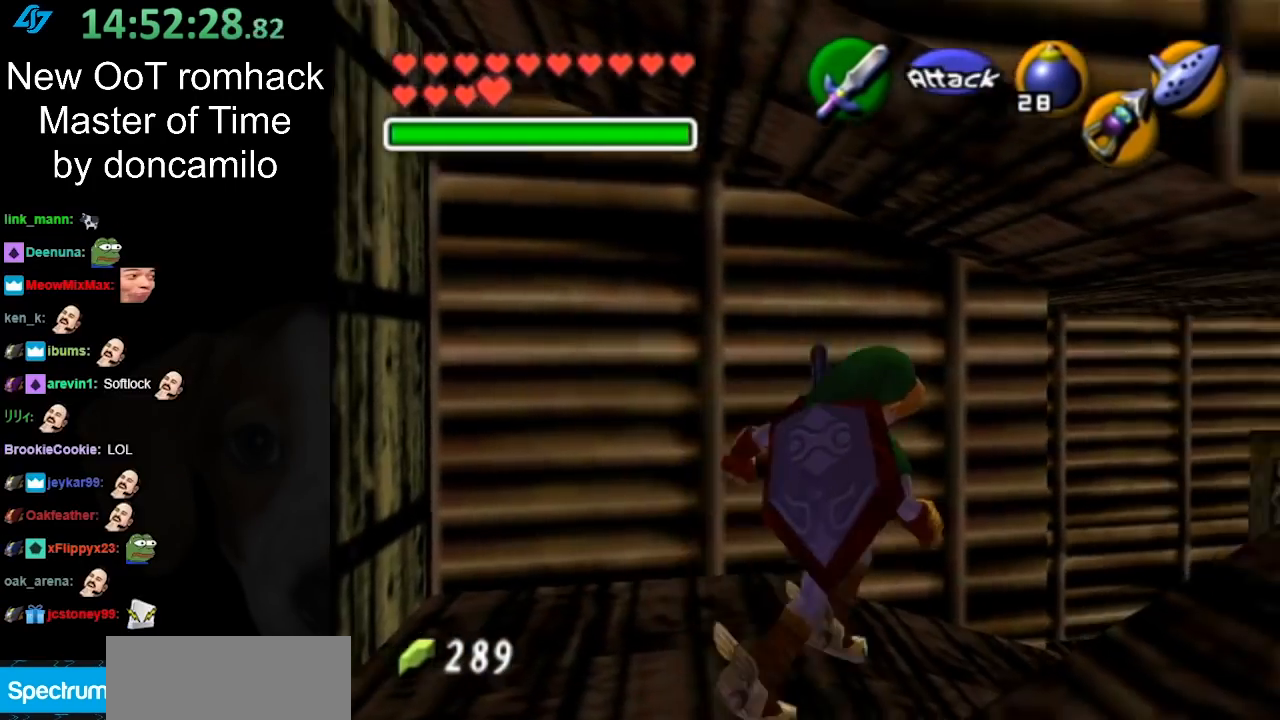
Gameplay with a controller (Nintendo layout); each line is a JSON object with the inputs held at the frame after it. "button_events" lists button changes between this image and that frame as [ms after this image, input, new state], when the widget could be followed in between (sticks are given only as held states). Not read: L2 L3 R3.
{"buttons": [], "left_stick": "up", "right_stick": "center", "button_events": [[17, "L1", "down"], [200, "L1", "up"]]}
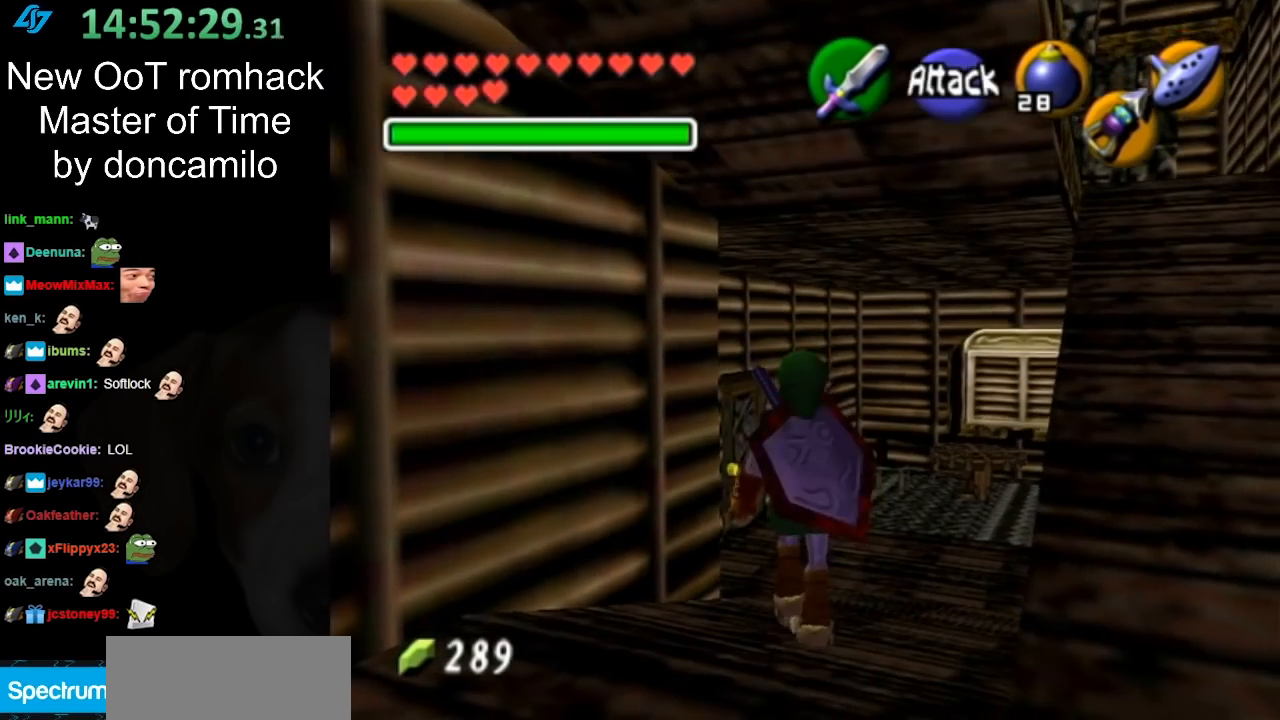
{"buttons": [], "left_stick": "up-right", "right_stick": "center", "button_events": [[300, "START", "down"], [417, "START", "up"]]}
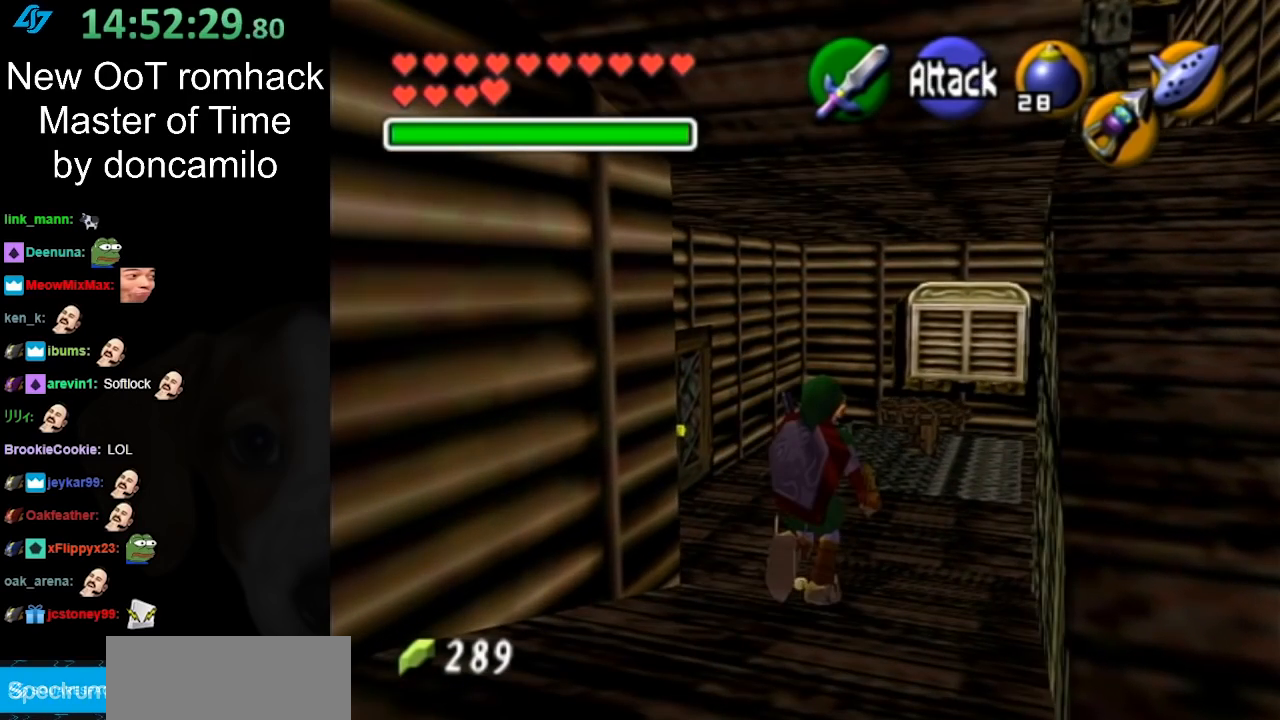
{"buttons": [], "left_stick": "center", "right_stick": "center", "button_events": [[17, "START", "down"], [117, "START", "up"]]}
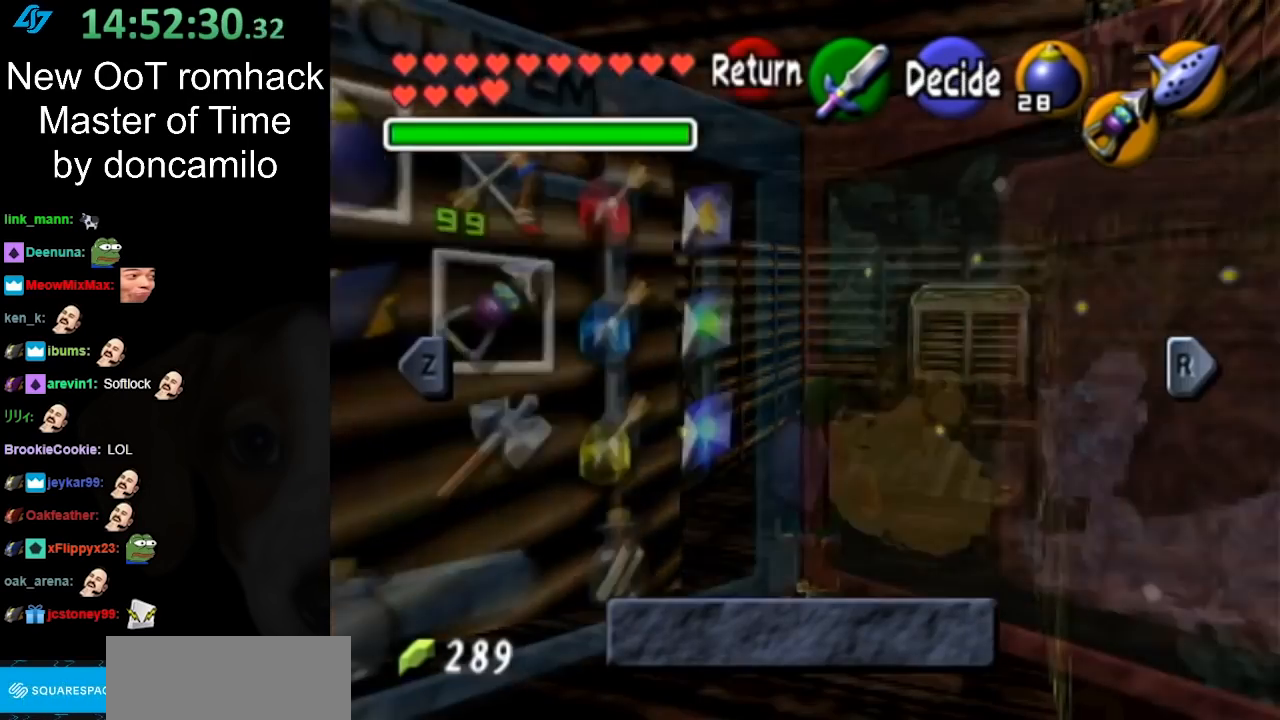
{"buttons": ["L1"], "left_stick": "center", "right_stick": "center", "button_events": [[400, "L1", "down"]]}
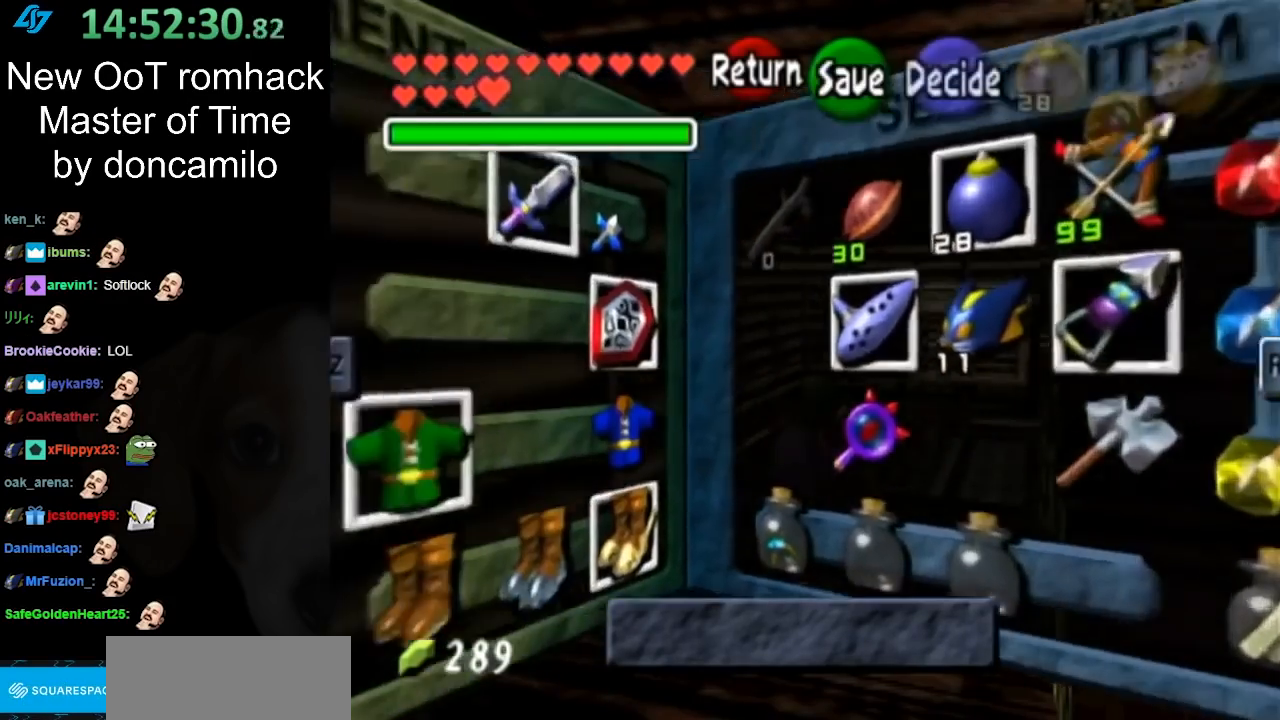
{"buttons": [], "left_stick": "left", "right_stick": "center"}
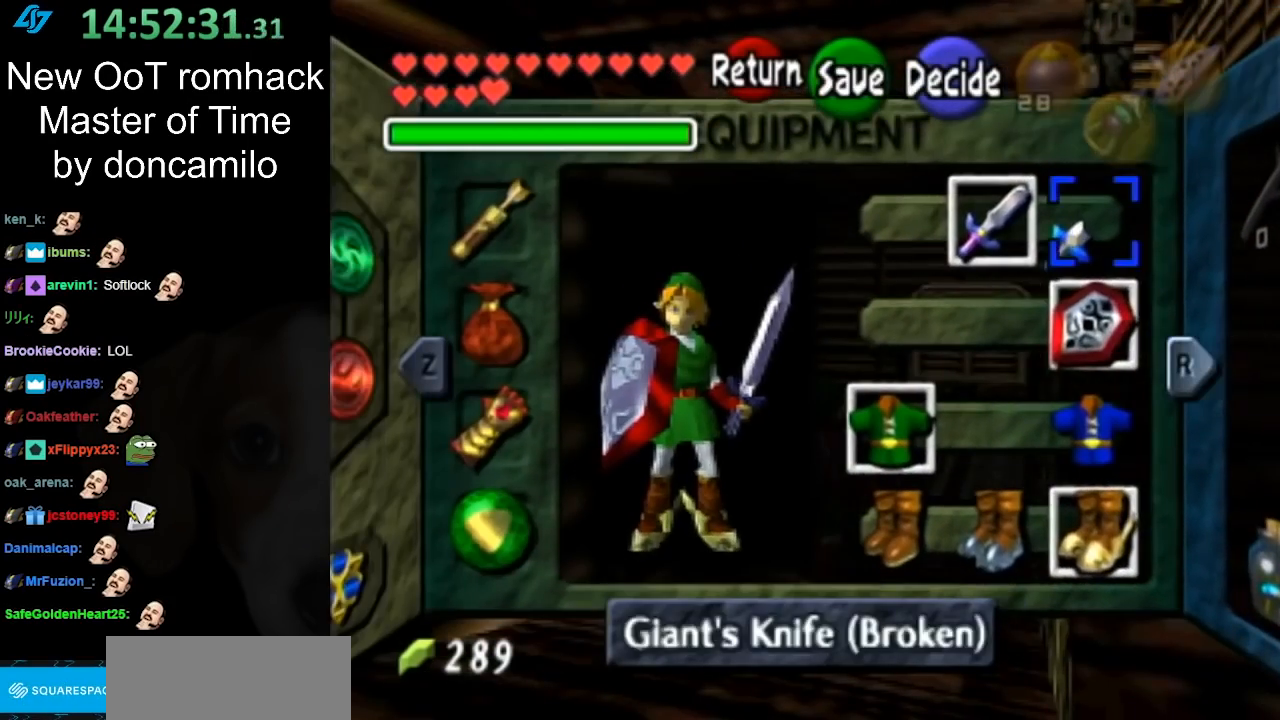
{"buttons": [], "left_stick": "down-left", "right_stick": "center"}
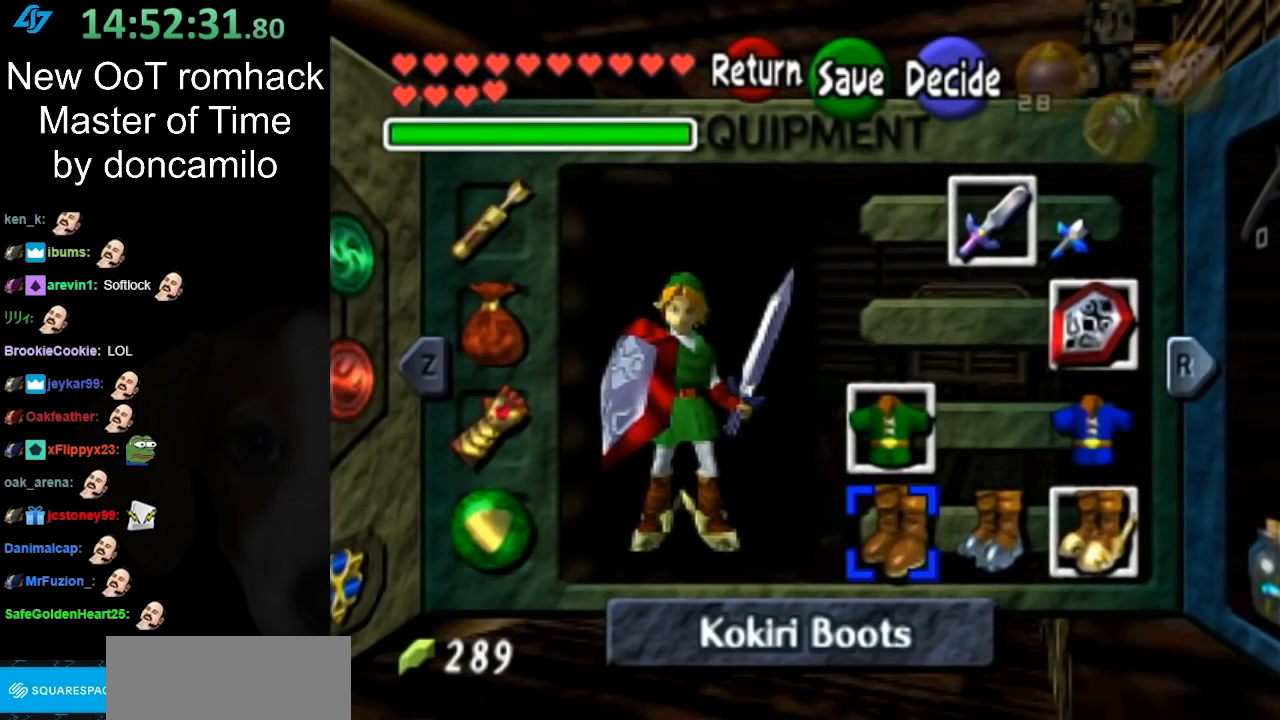
{"buttons": ["A"], "left_stick": "center", "right_stick": "center", "button_events": [[400, "A", "down"]]}
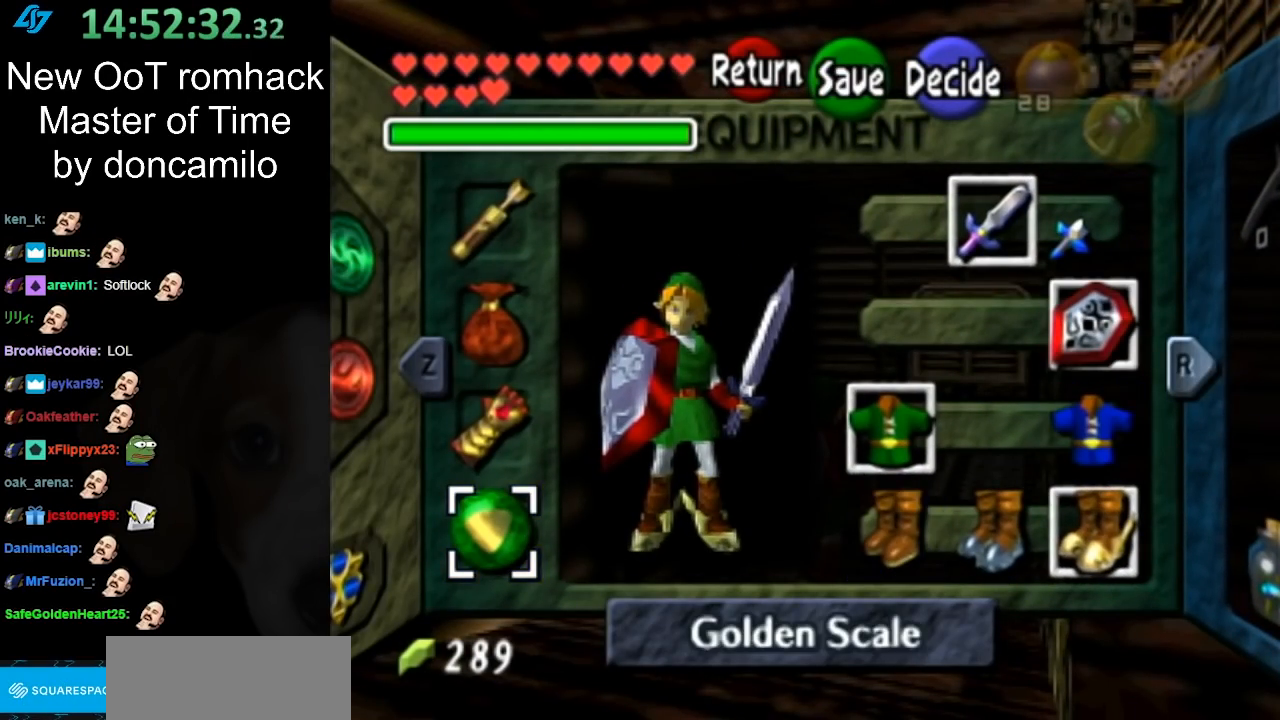
{"buttons": [], "left_stick": "center", "right_stick": "center", "button_events": [[17, "A", "up"], [300, "A", "down"], [417, "A", "up"]]}
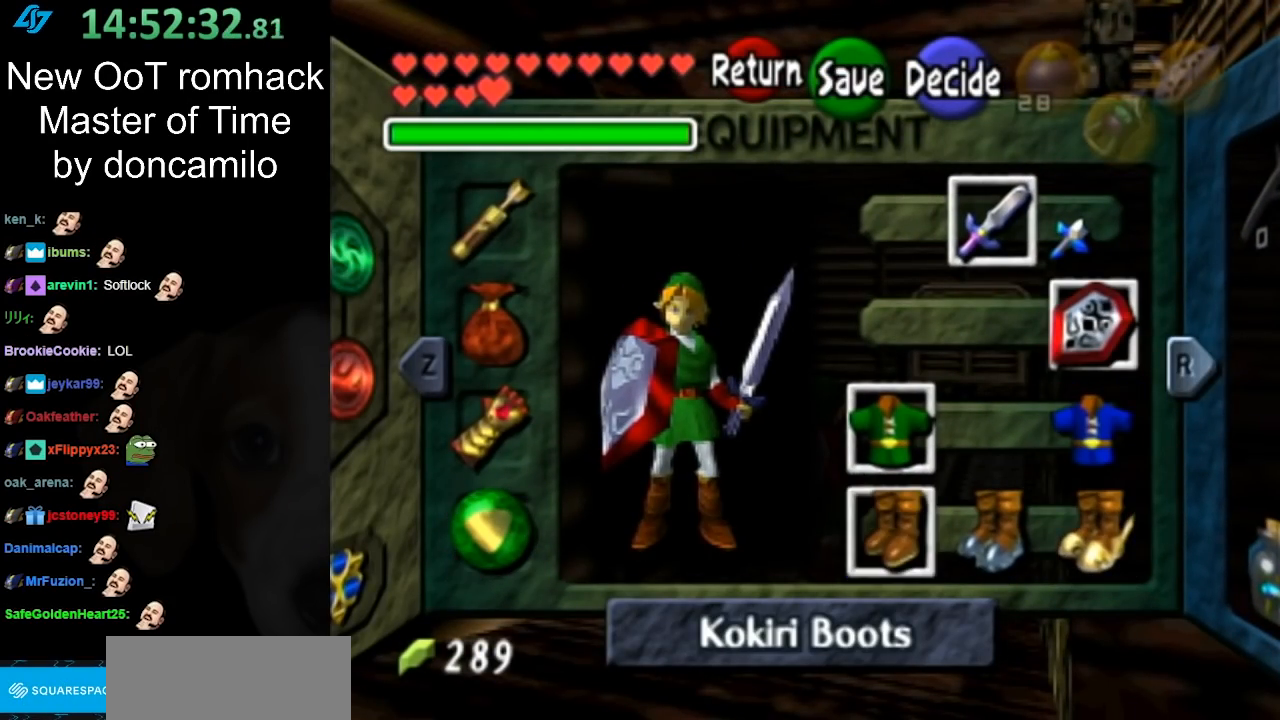
{"buttons": [], "left_stick": "up", "right_stick": "center", "button_events": [[200, "START", "down"], [367, "START", "up"]]}
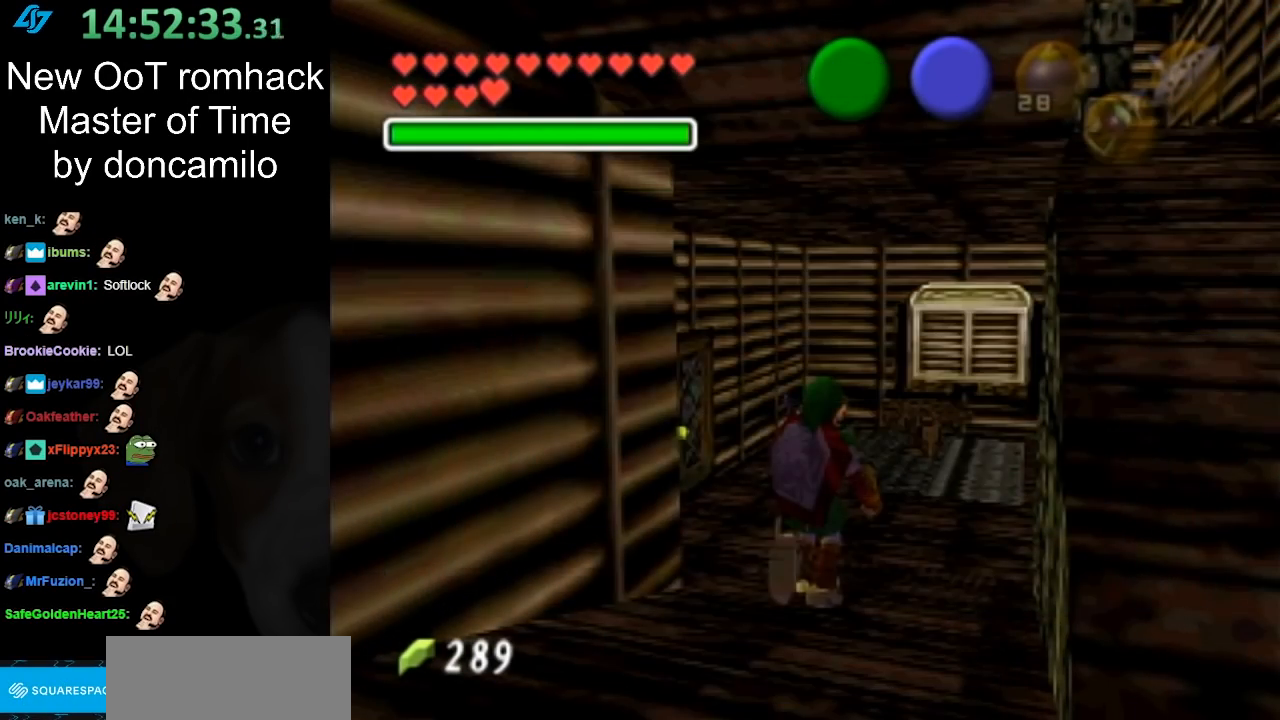
{"buttons": [], "left_stick": "up", "right_stick": "center", "button_events": [[200, "A", "down"], [300, "A", "up"], [400, "A", "down"], [483, "A", "up"]]}
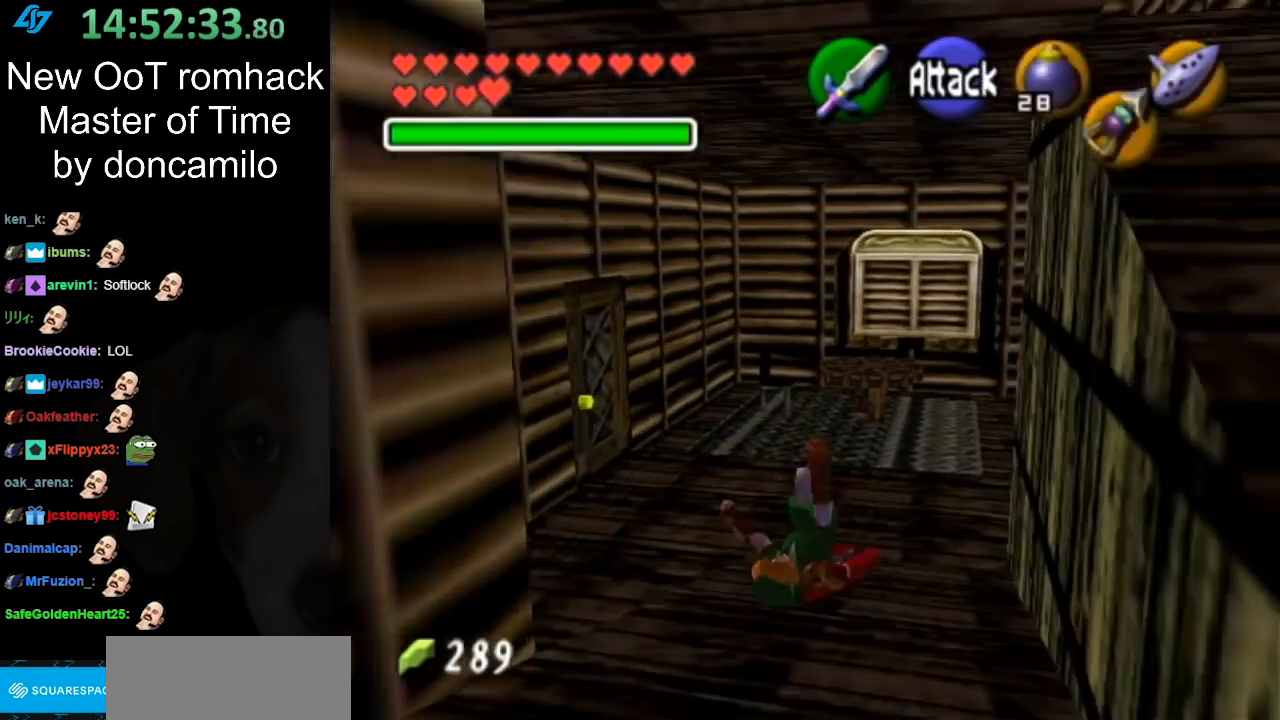
{"buttons": [], "left_stick": "right", "right_stick": "center", "button_events": []}
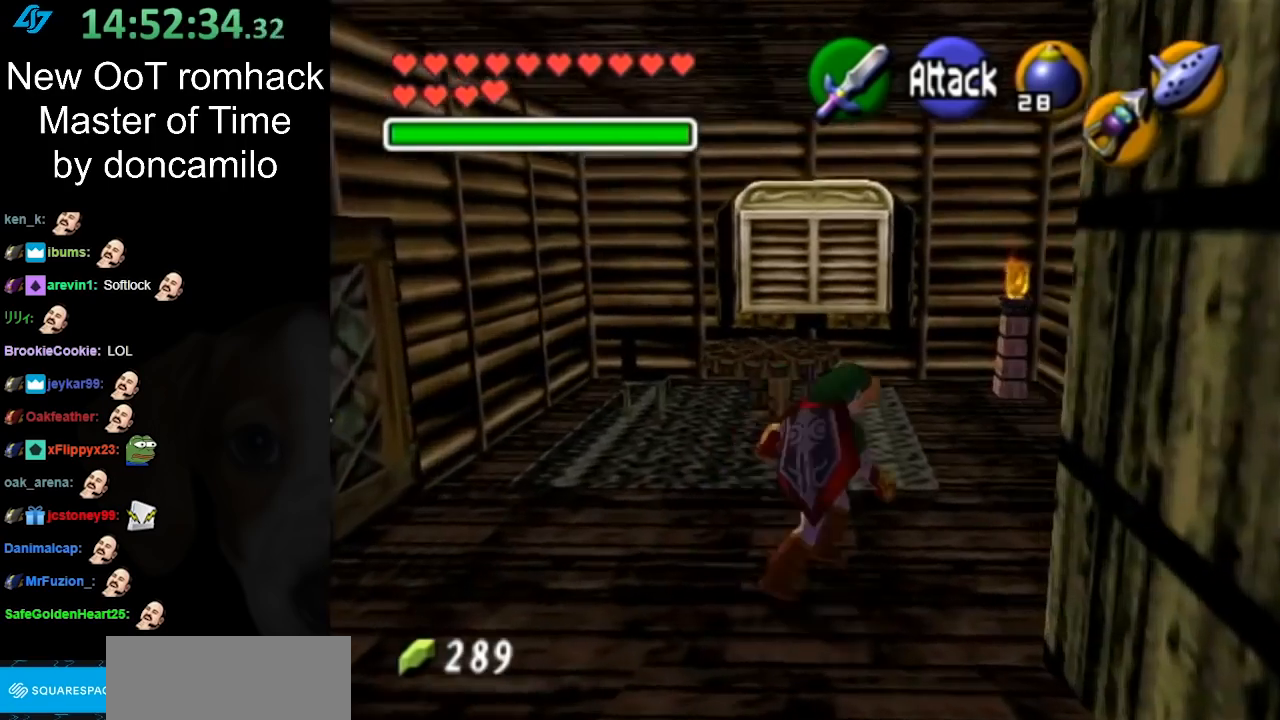
{"buttons": [], "left_stick": "up", "right_stick": "center"}
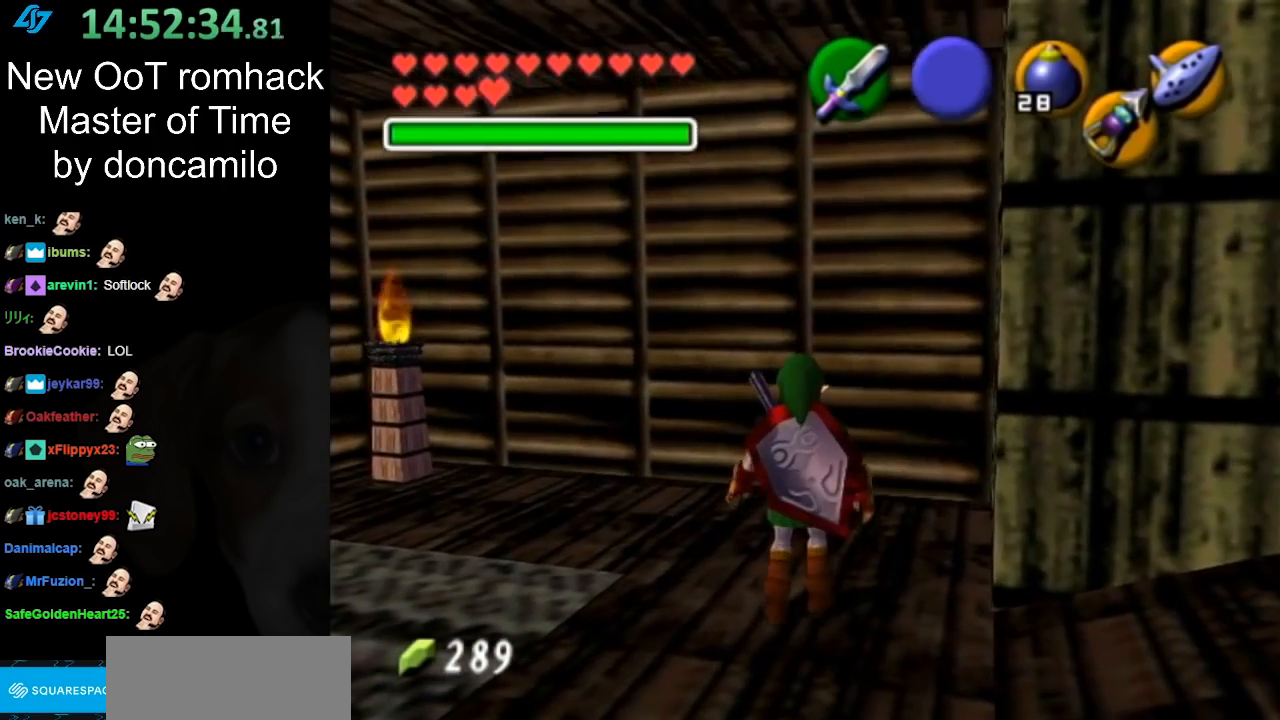
{"buttons": [], "left_stick": "up-left", "right_stick": "center"}
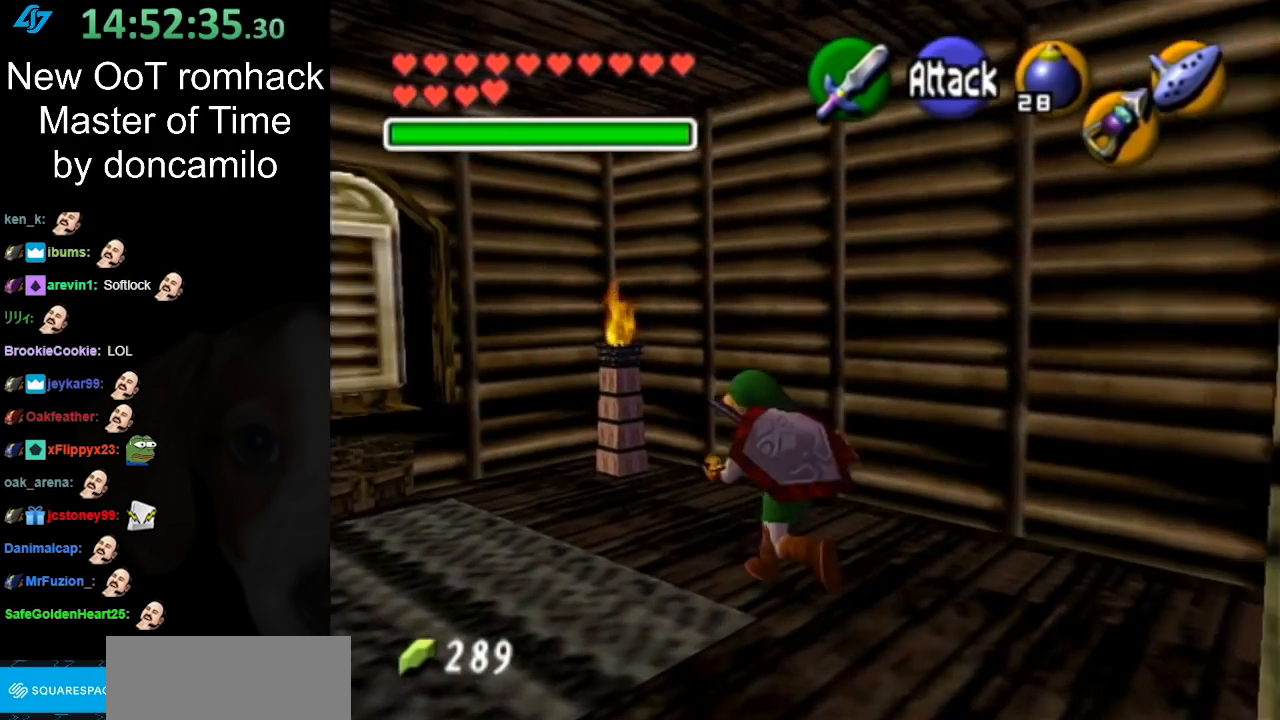
{"buttons": [], "left_stick": "up", "right_stick": "center", "button_events": []}
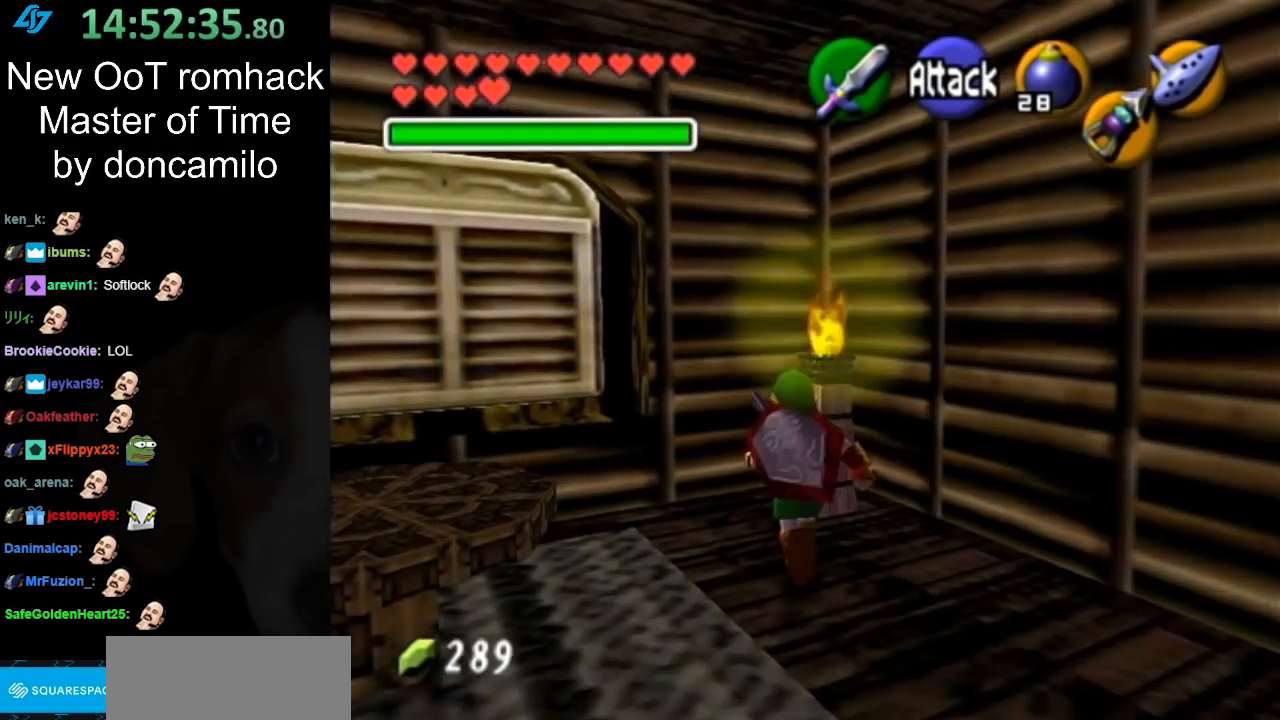
{"buttons": [], "left_stick": "up-right", "right_stick": "center", "button_events": []}
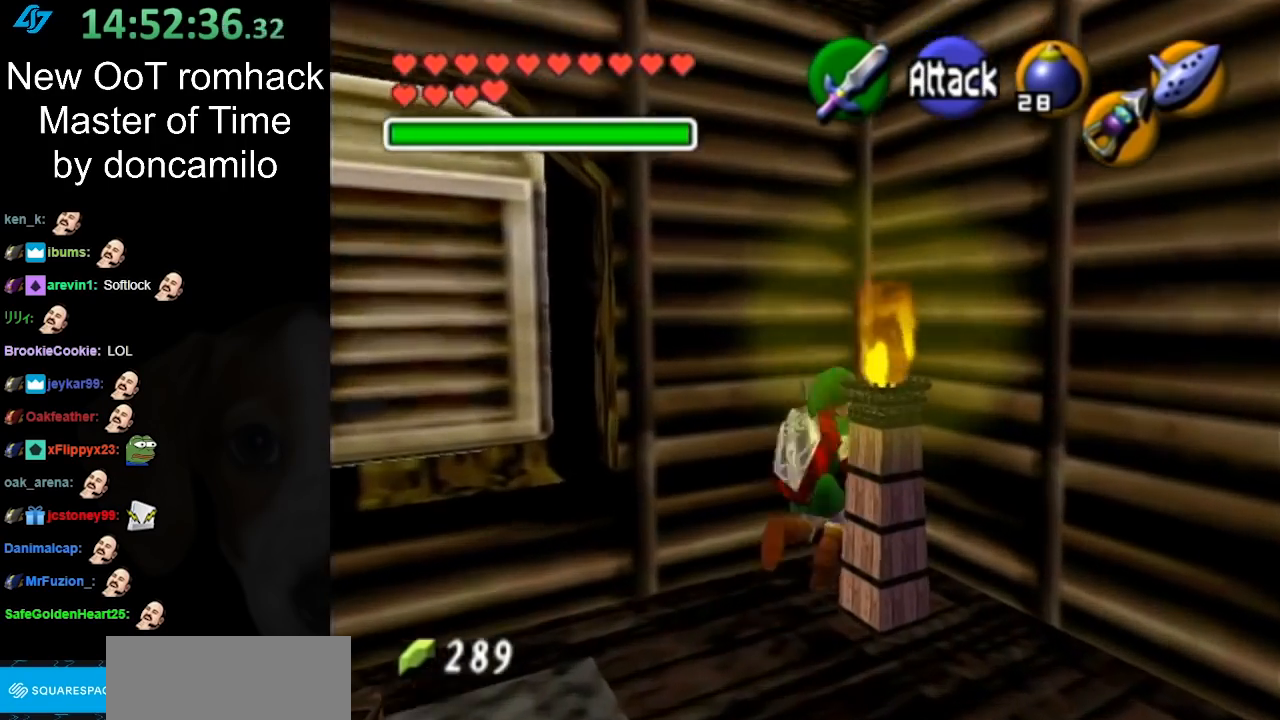
{"buttons": ["L1", "Z"], "left_stick": "down-right", "right_stick": "center", "button_events": [[233, "L1", "down"], [233, "Z", "down"], [333, "Z", "up"], [417, "Z", "down"]]}
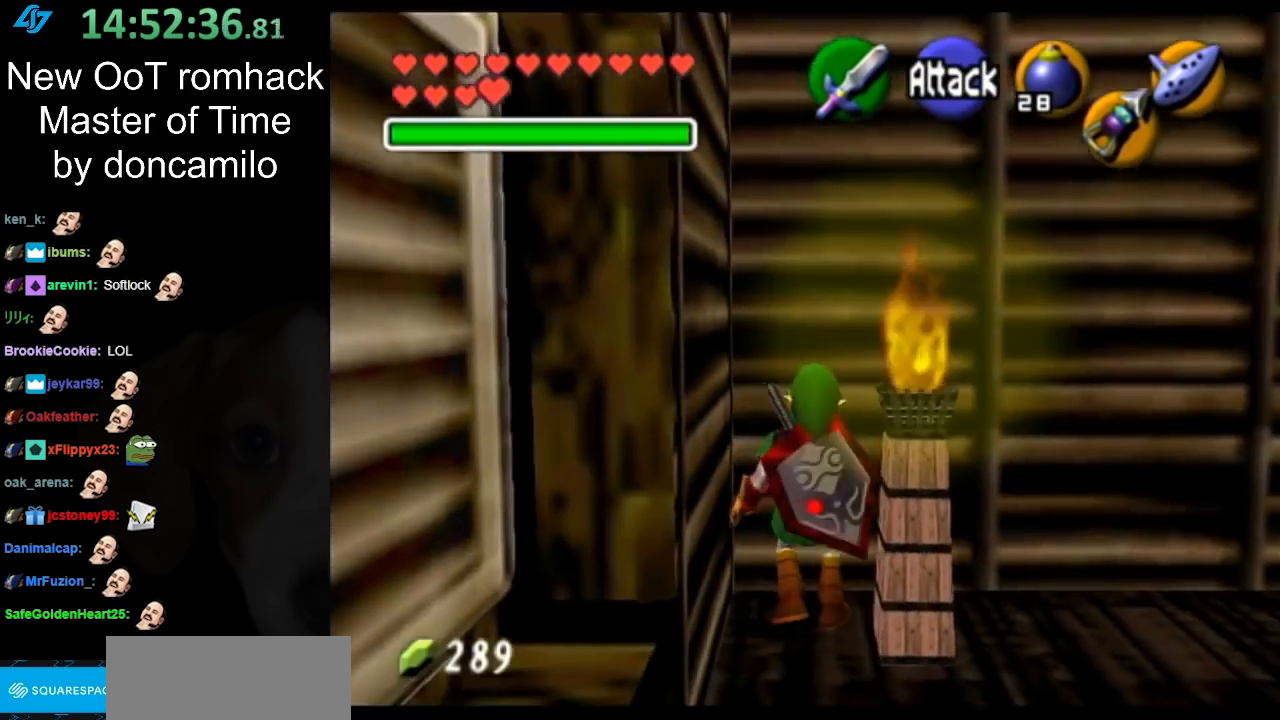
{"buttons": ["L1", "Z"], "left_stick": "down-right", "right_stick": "center", "button_events": []}
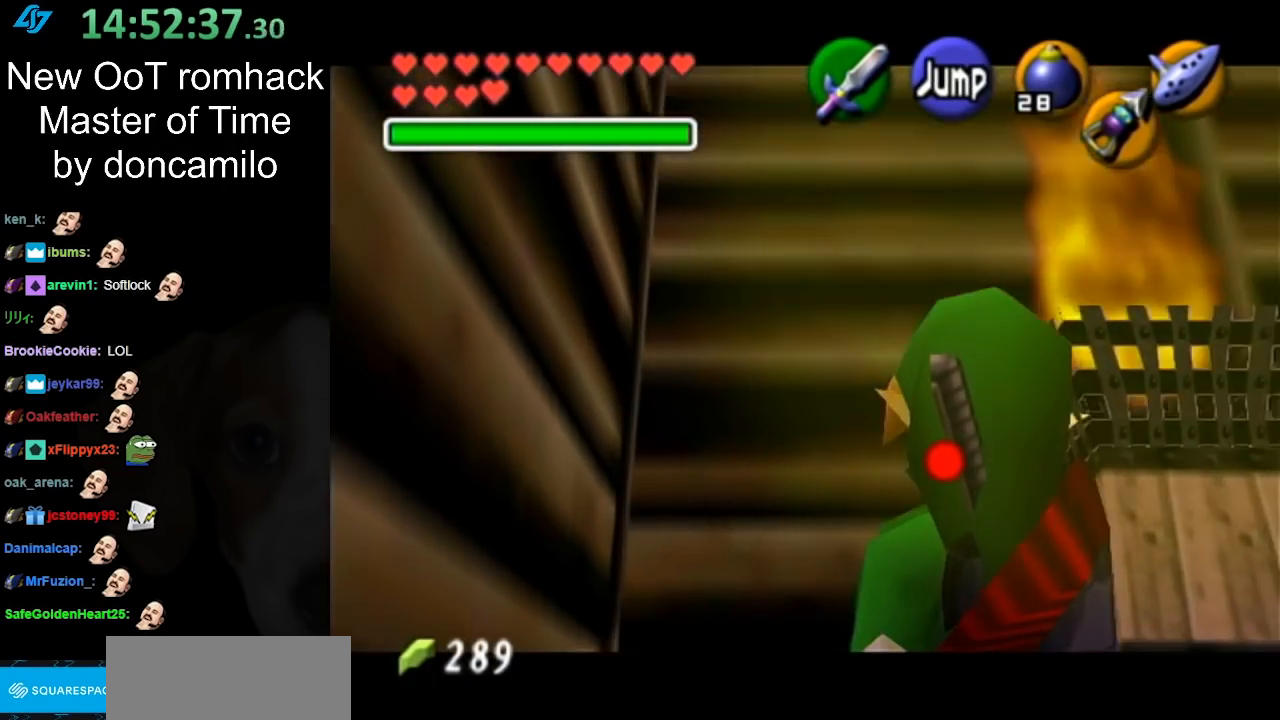
{"buttons": ["L1", "Z"], "left_stick": "down-right", "right_stick": "center", "button_events": []}
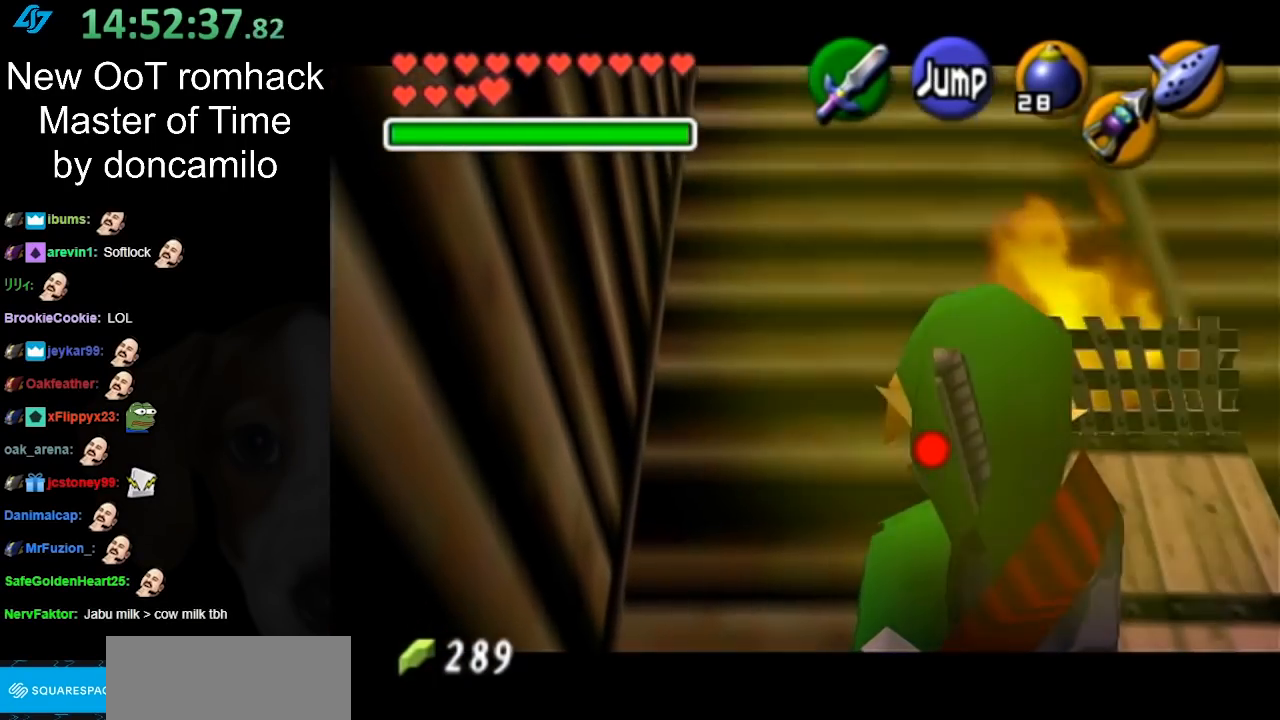
{"buttons": ["L1"], "left_stick": "right", "right_stick": "center", "button_events": [[417, "Z", "up"]]}
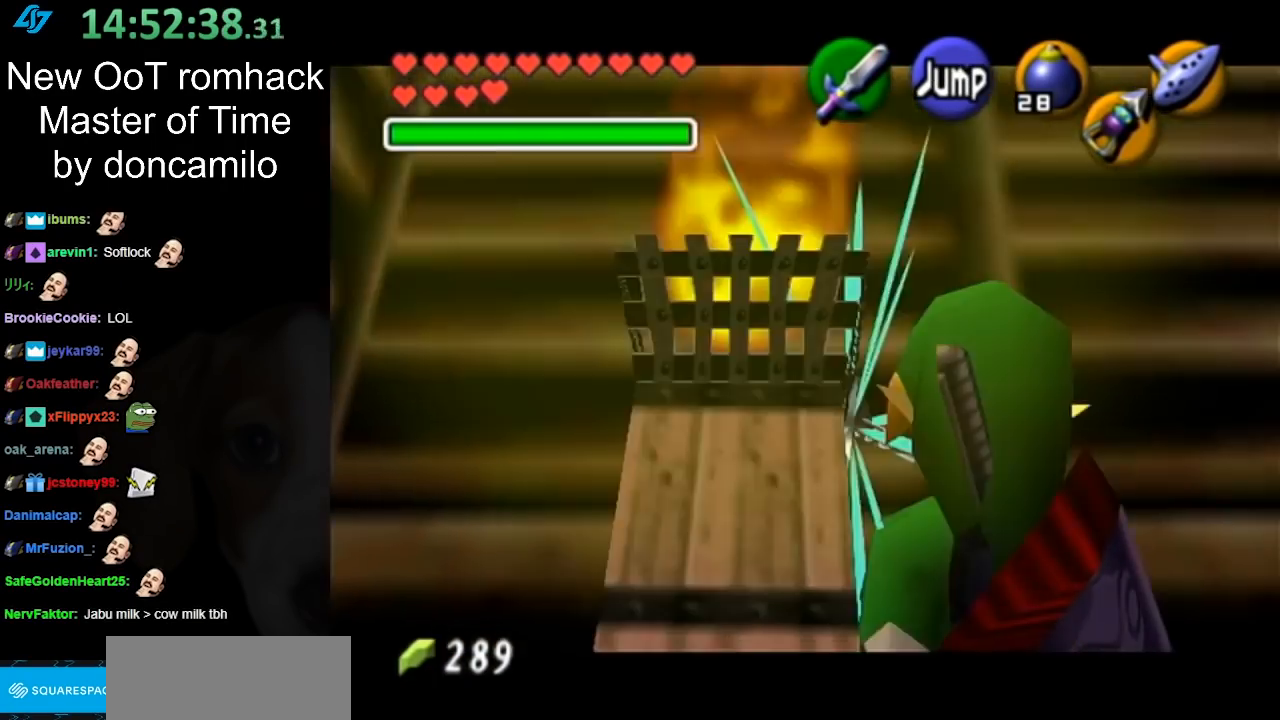
{"buttons": [], "left_stick": "center", "right_stick": "center", "button_events": [[333, "L1", "up"]]}
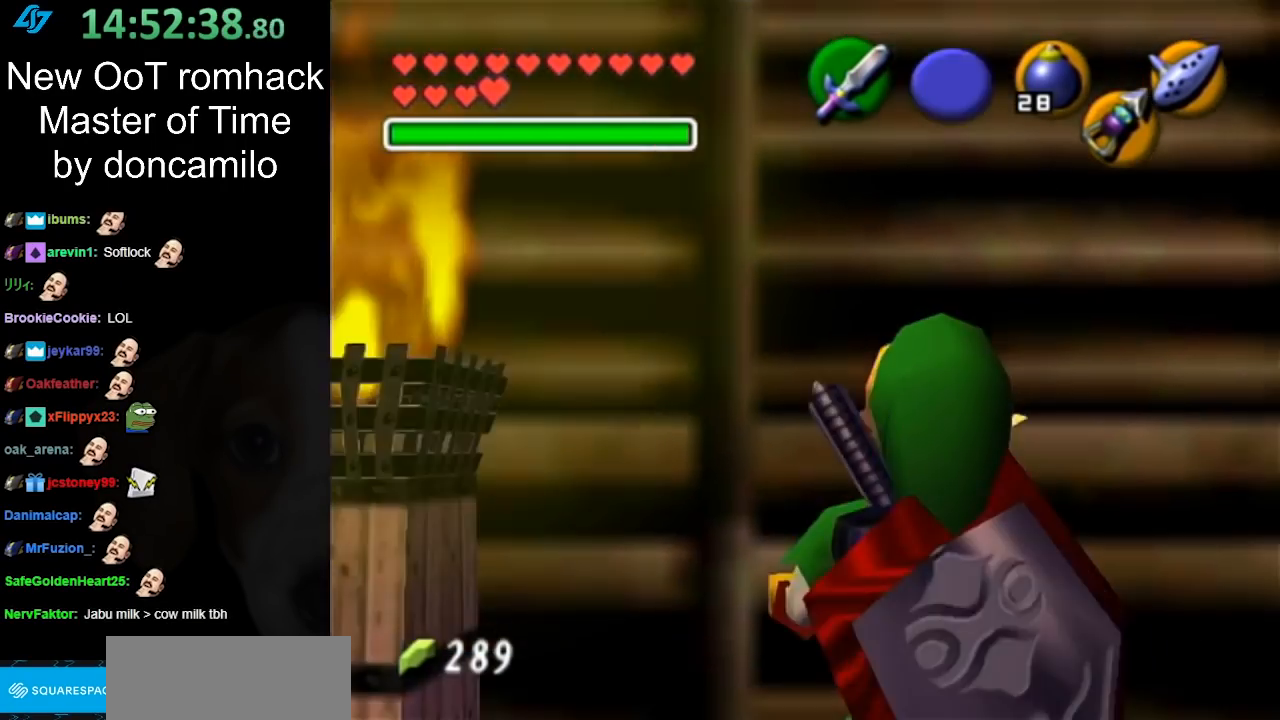
{"buttons": [], "left_stick": "right", "right_stick": "center", "button_events": []}
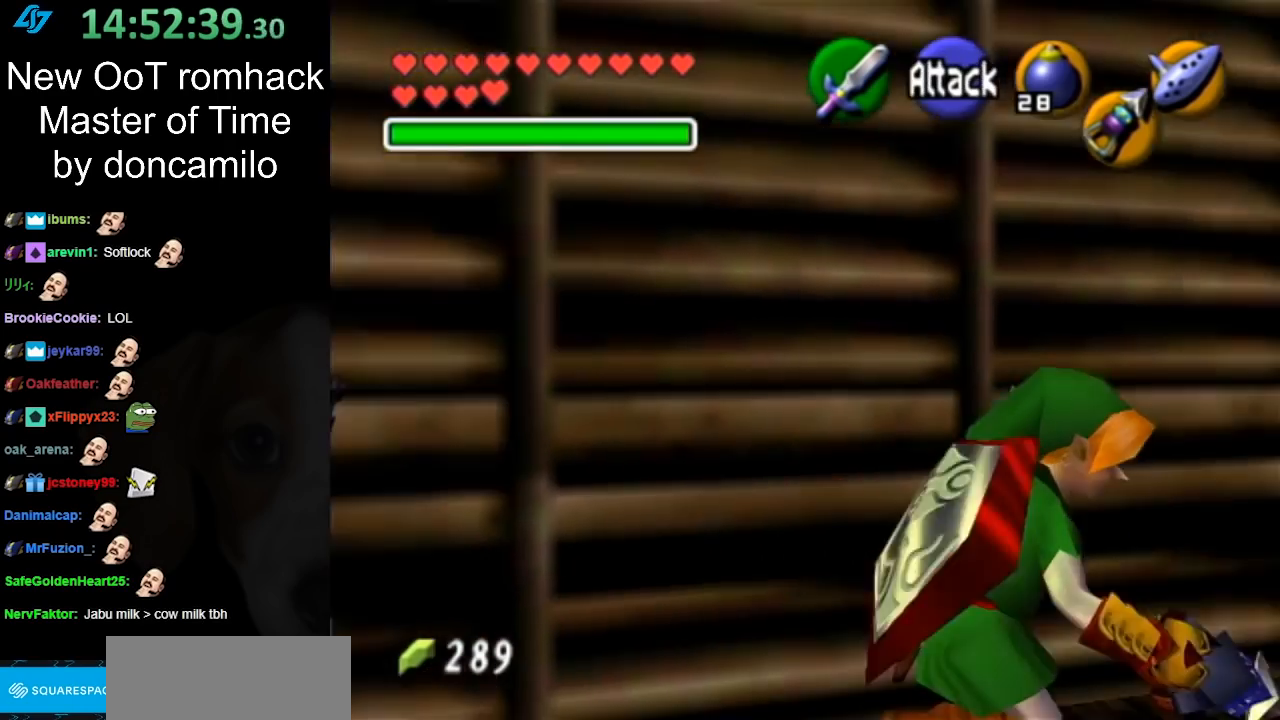
{"buttons": [], "left_stick": "center", "right_stick": "center", "button_events": []}
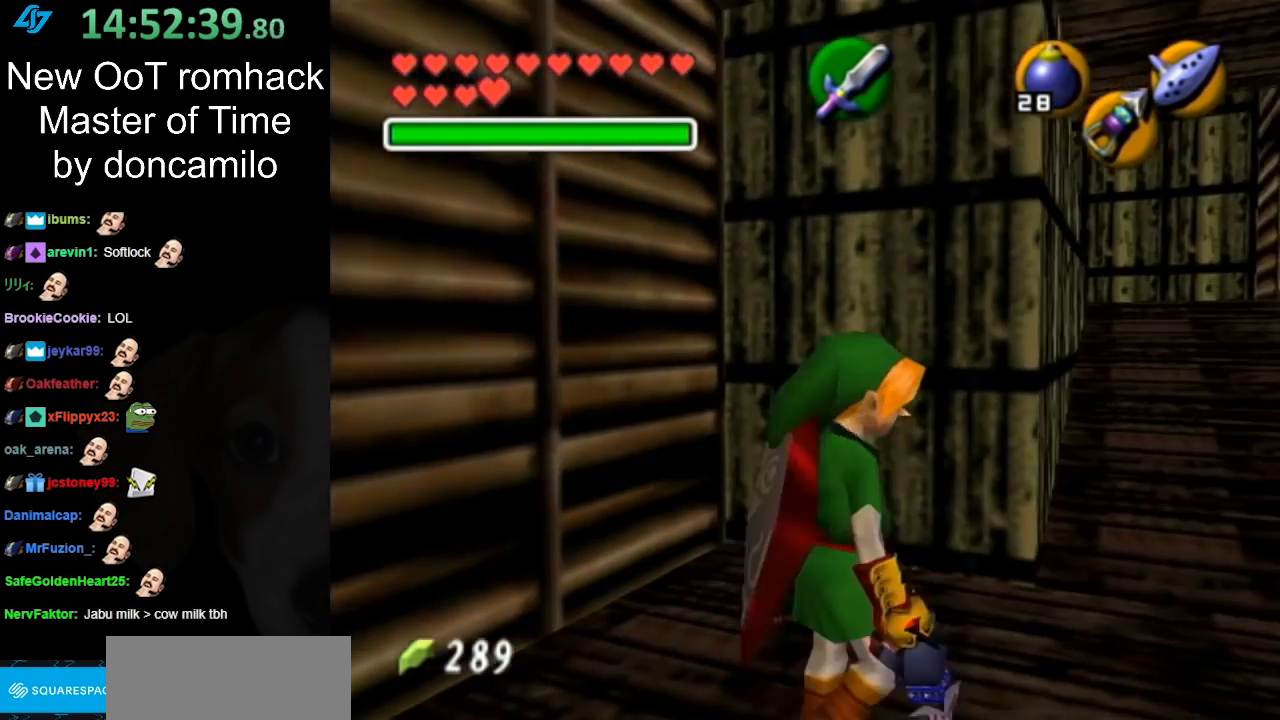
{"buttons": [], "left_stick": "down-left", "right_stick": "center", "button_events": []}
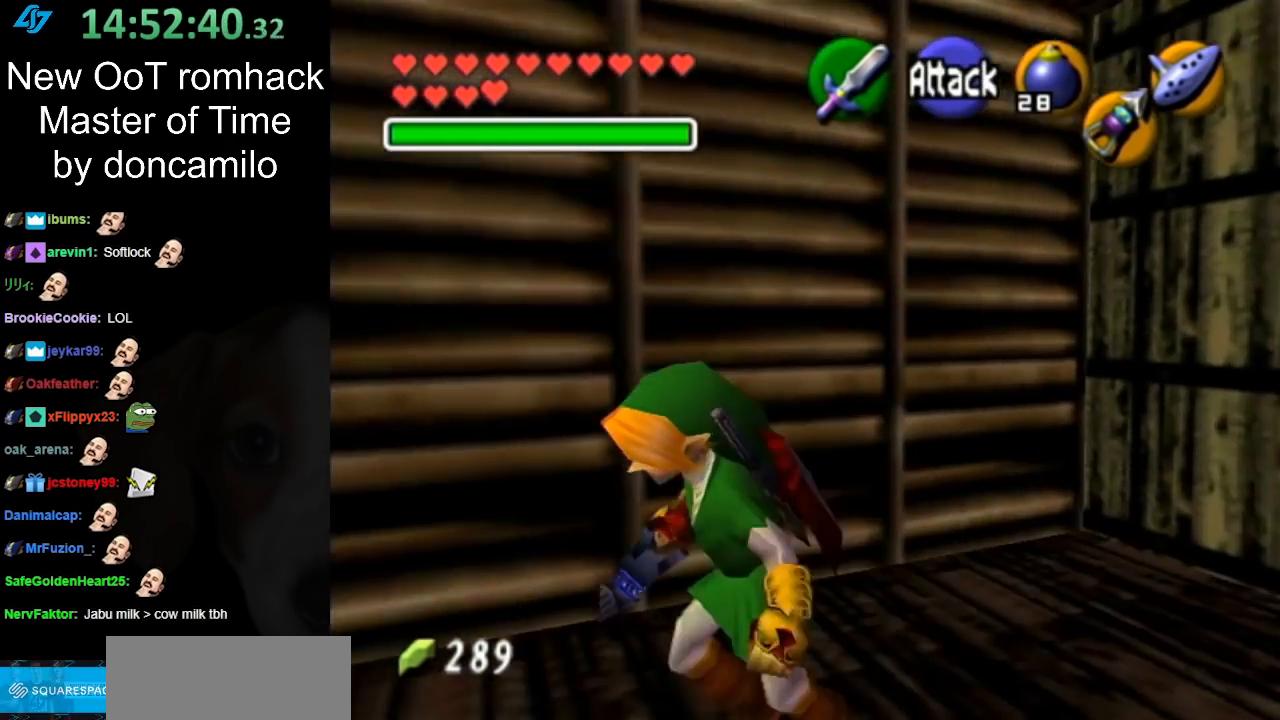
{"buttons": [], "left_stick": "up-left", "right_stick": "center", "button_events": []}
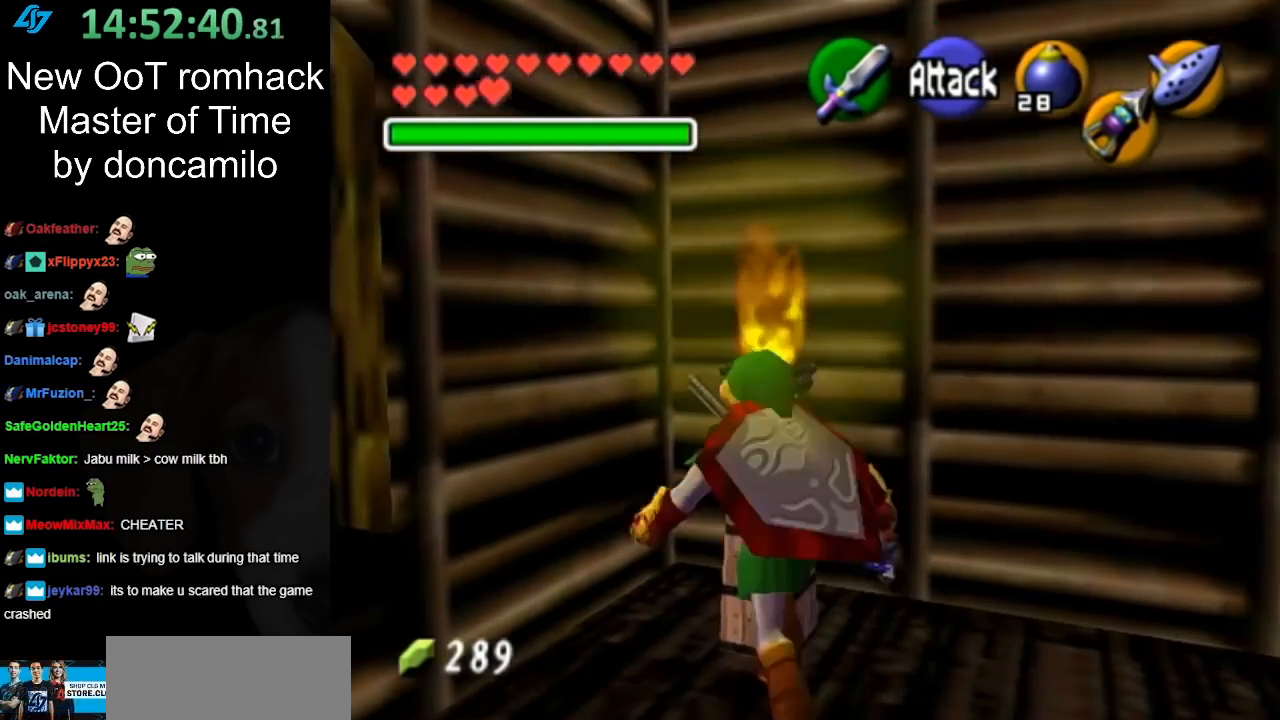
{"buttons": [], "left_stick": "up-right", "right_stick": "center", "button_events": []}
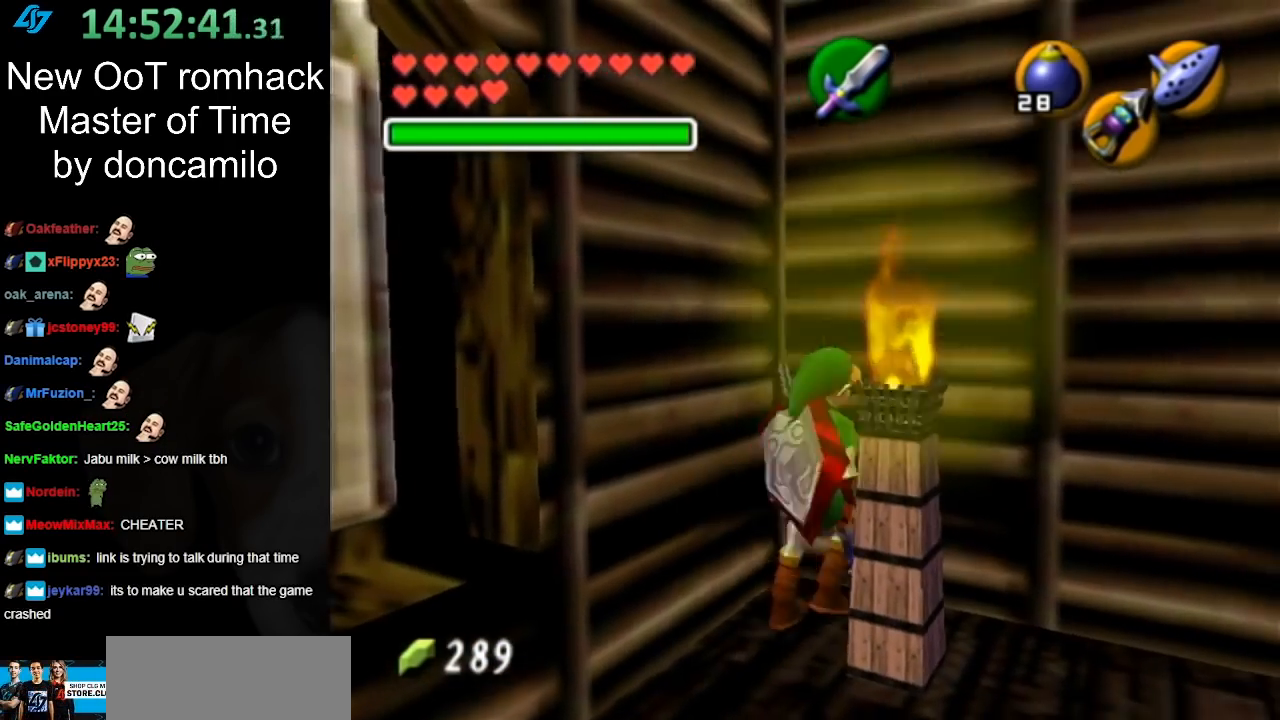
{"buttons": ["L1", "Z"], "left_stick": "down-right", "right_stick": "center", "button_events": [[133, "L1", "down"], [200, "Z", "down"], [300, "Z", "up"], [483, "Z", "down"]]}